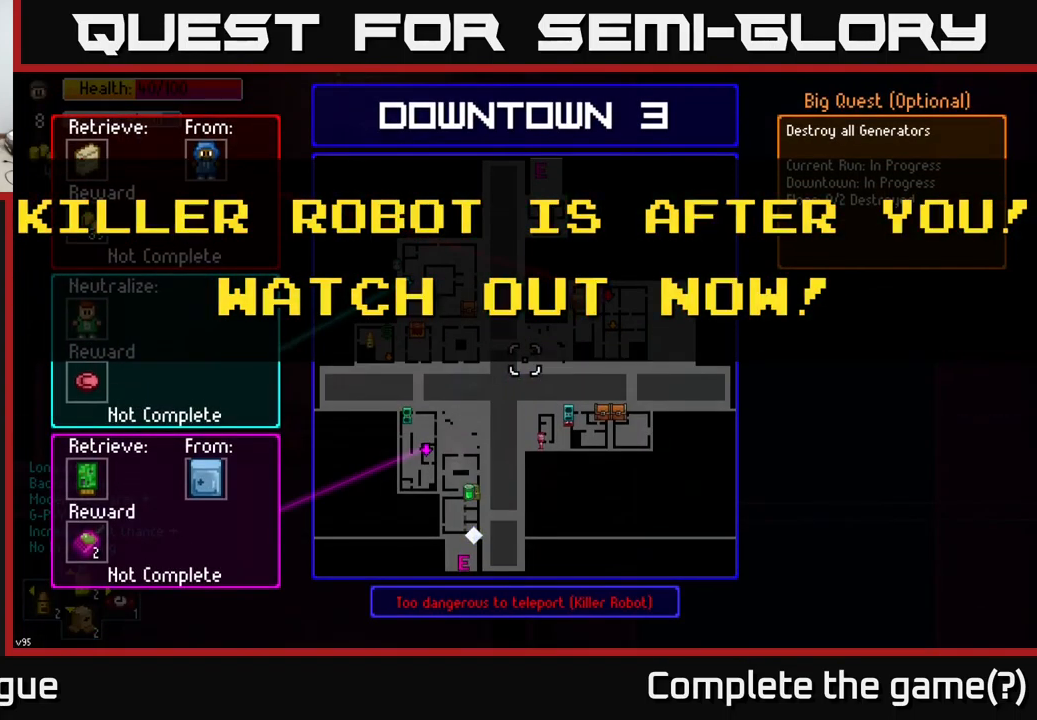
Gameplay with a controller (Xbox layout); each line is a JSON object with the inputs held at the frame after it. "events" lists button and stick changes between this image and that frame as [ms after this image, input, new state], when the widget could be followed in between.
{"buttons": [], "left_stick": "center", "right_stick": "center", "events": [[150, "left_stick", "down"], [300, "left_stick", "center"]]}
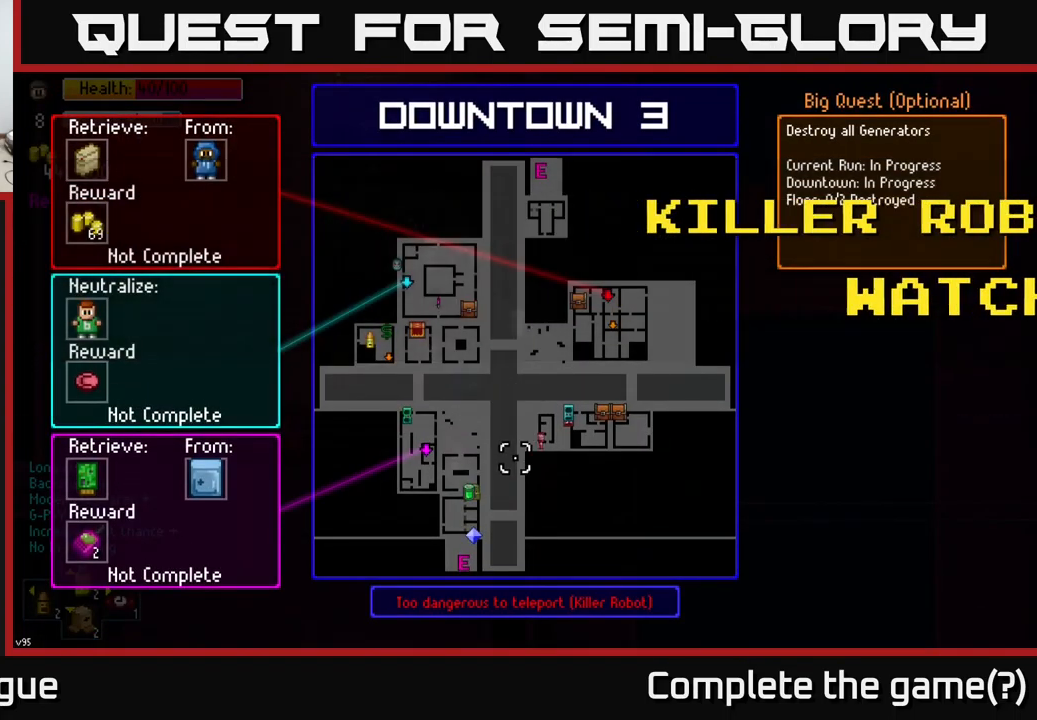
{"buttons": [], "left_stick": "center", "right_stick": "center", "events": [[216, "left_stick", "up-right"], [416, "left_stick", "center"]]}
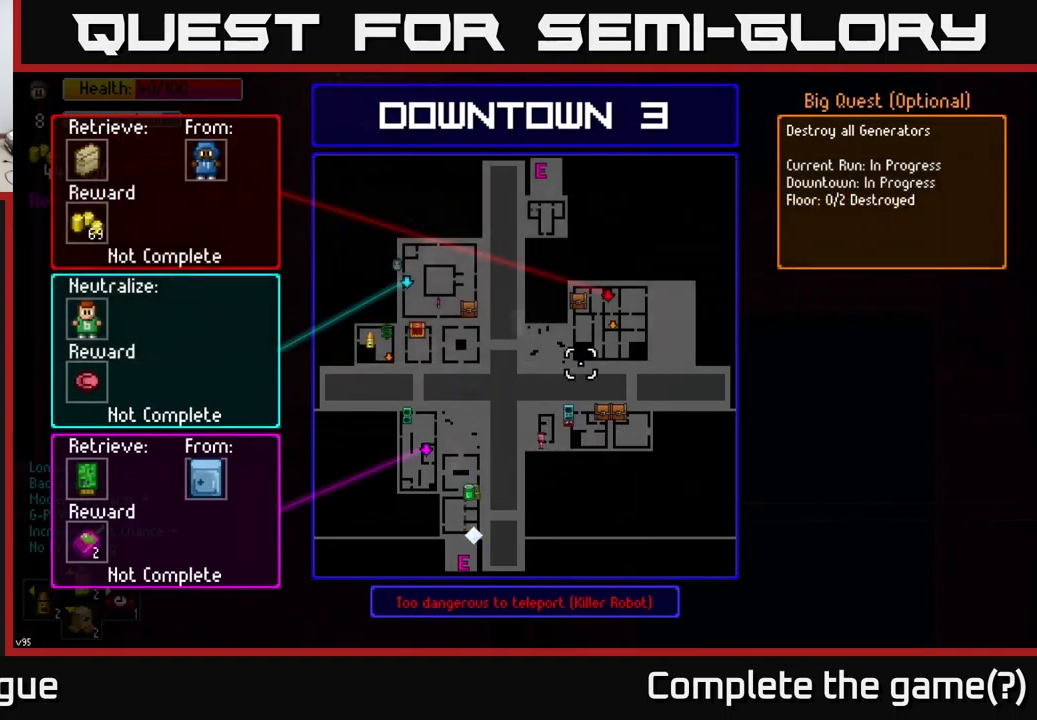
{"buttons": [], "left_stick": "center", "right_stick": "center", "events": [[166, "left_stick", "left"], [450, "left_stick", "center"]]}
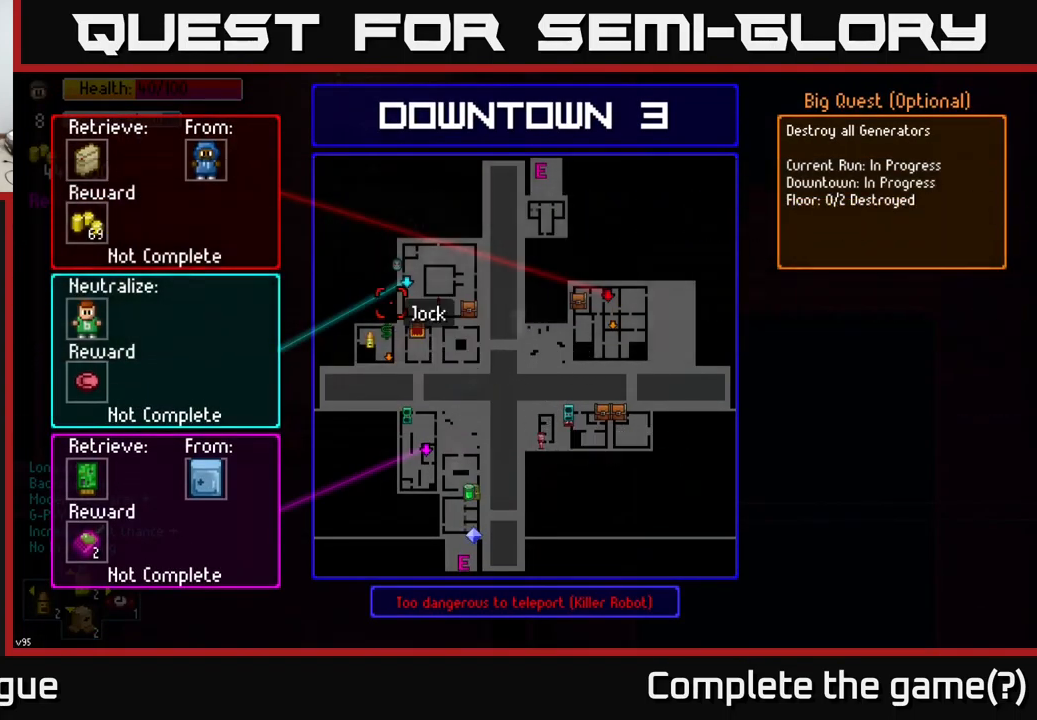
{"buttons": [], "left_stick": "center", "right_stick": "center", "events": [[183, "left_stick", "up"], [300, "left_stick", "center"]]}
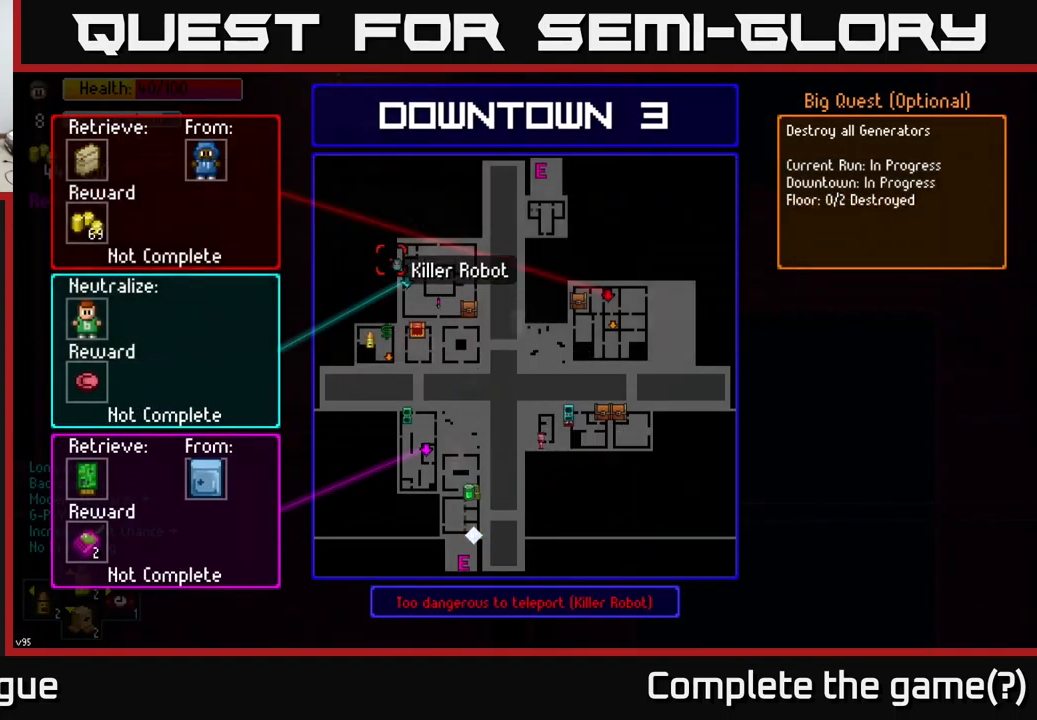
{"buttons": [], "left_stick": "center", "right_stick": "center", "events": []}
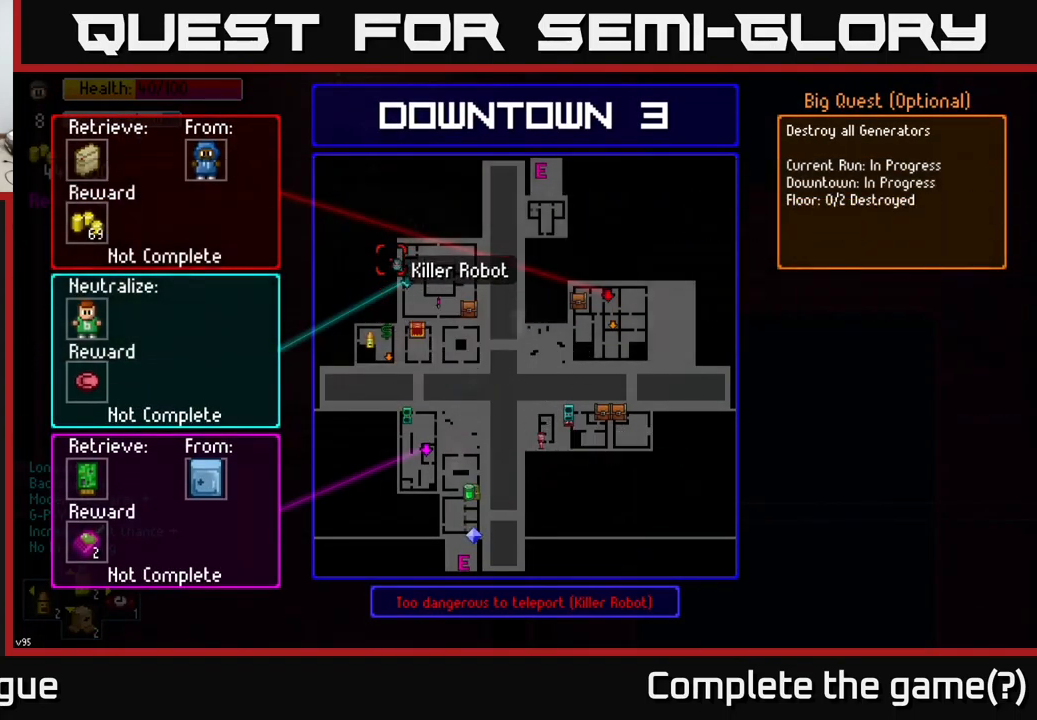
{"buttons": [], "left_stick": "center", "right_stick": "center", "events": []}
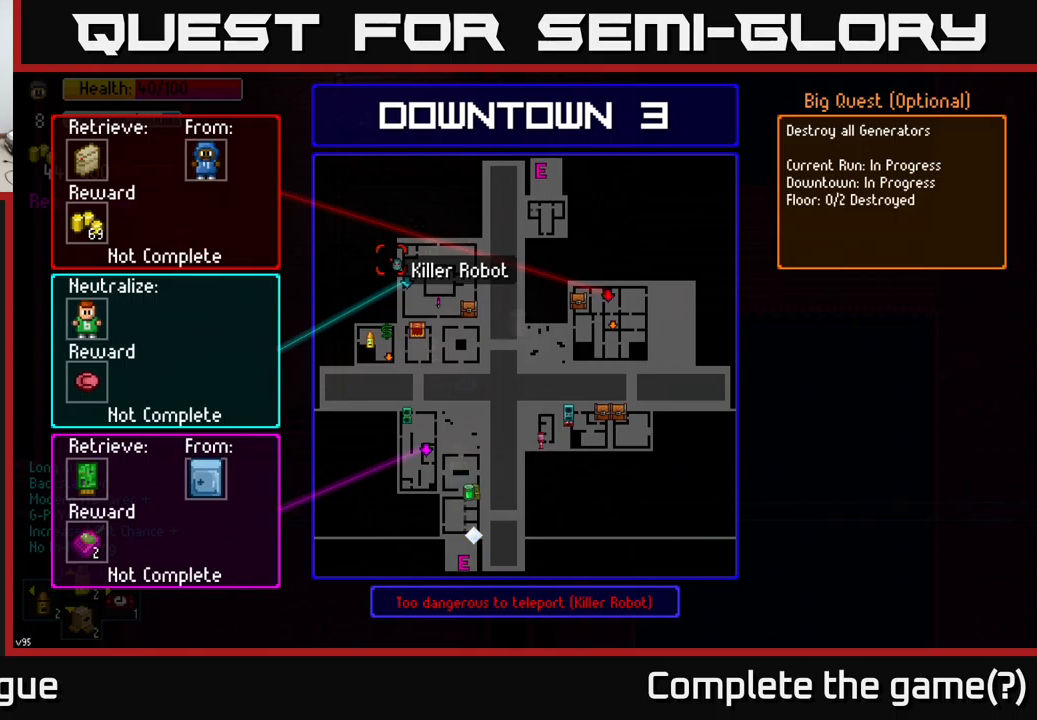
{"buttons": [], "left_stick": "center", "right_stick": "center", "events": []}
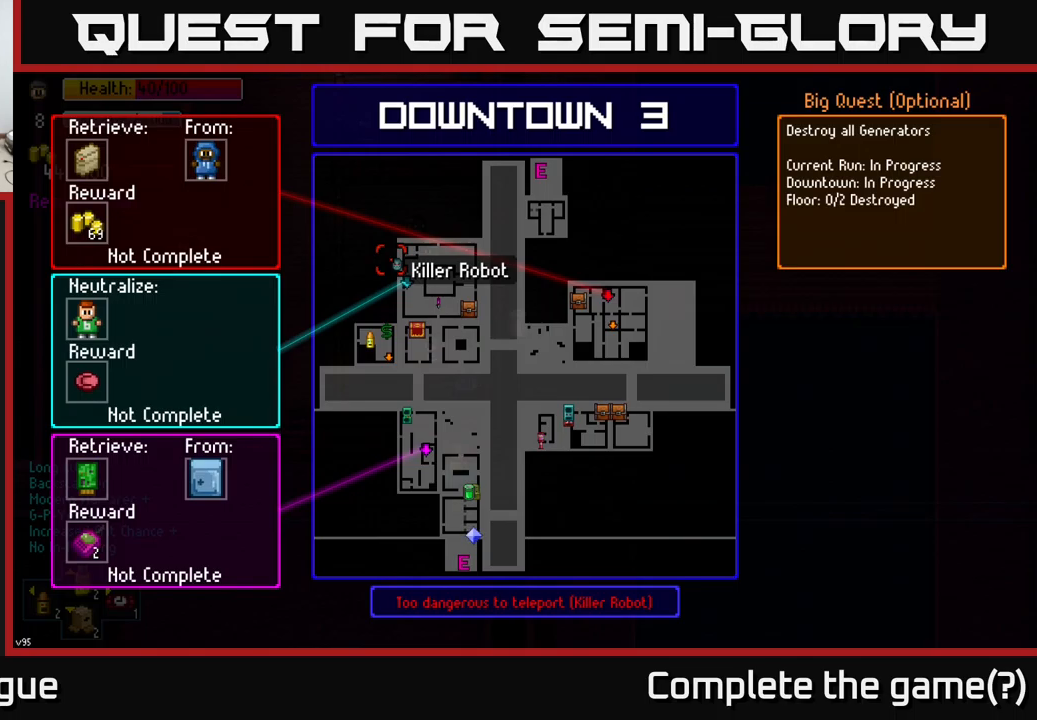
{"buttons": [], "left_stick": "center", "right_stick": "center", "events": []}
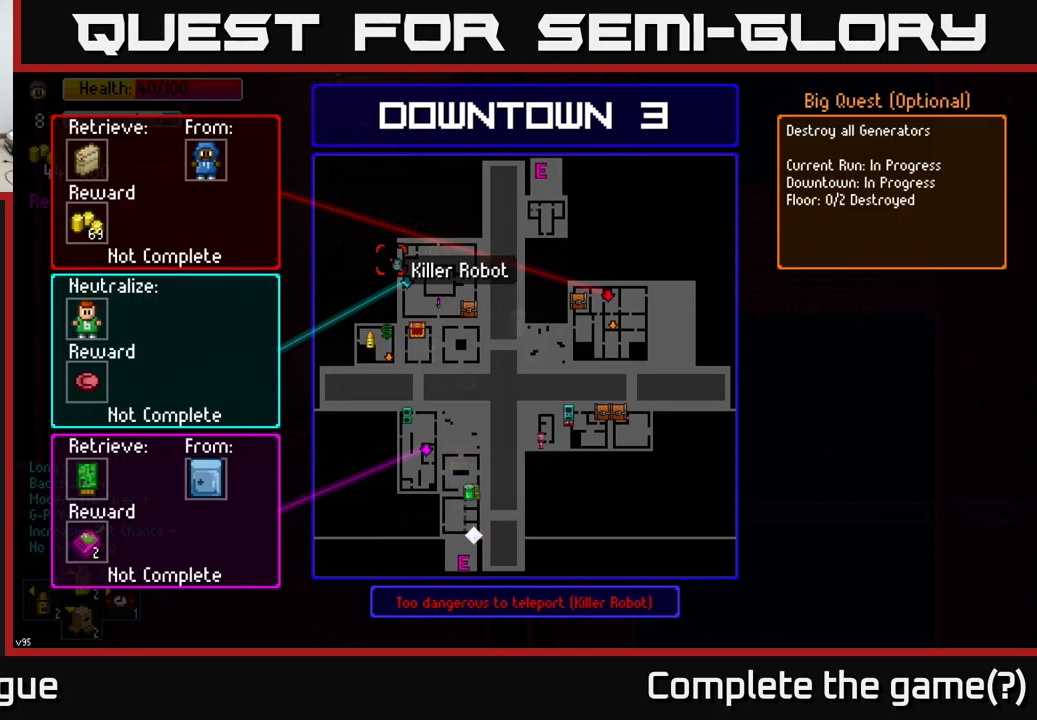
{"buttons": [], "left_stick": "center", "right_stick": "center", "events": []}
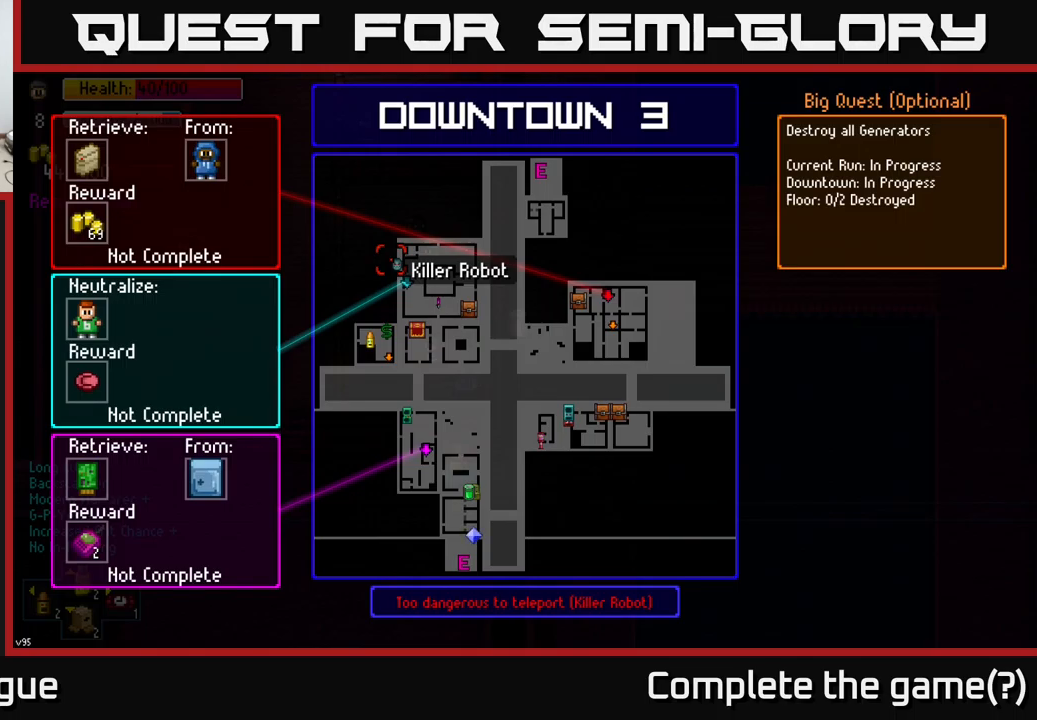
{"buttons": [], "left_stick": "center", "right_stick": "center", "events": []}
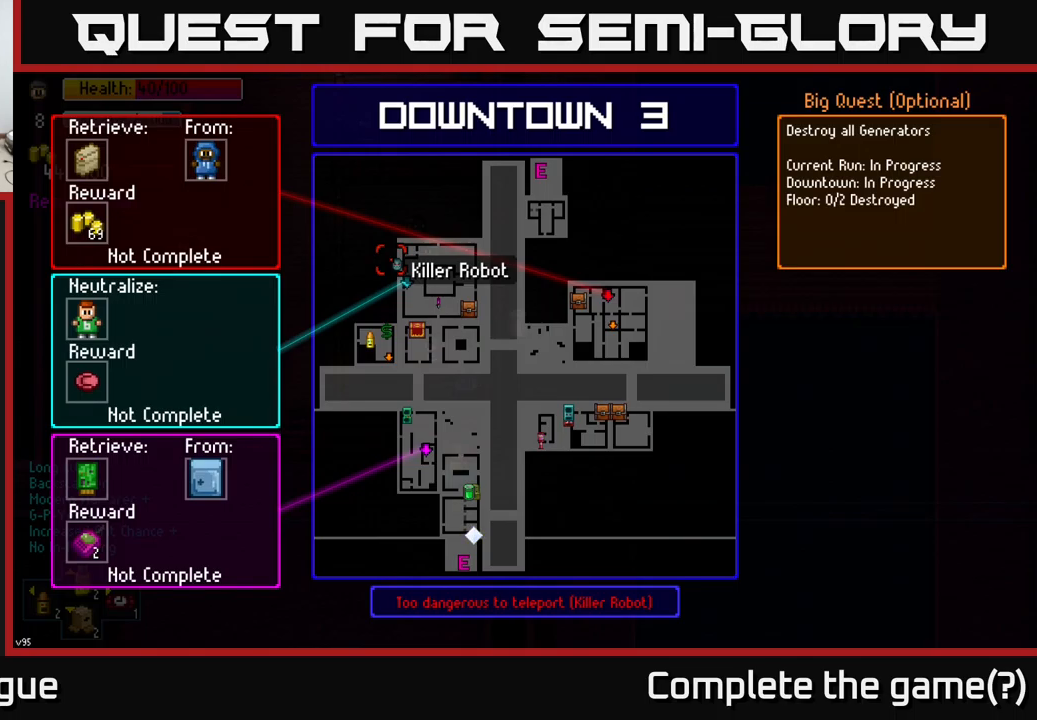
{"buttons": [], "left_stick": "center", "right_stick": "center", "events": []}
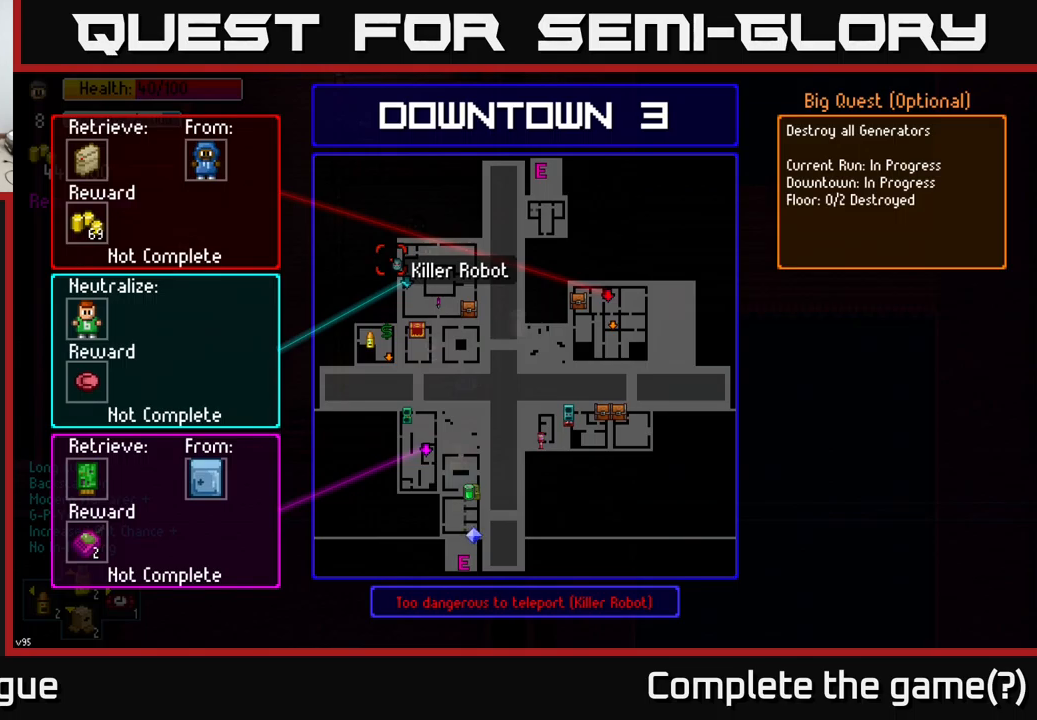
{"buttons": [], "left_stick": "right", "right_stick": "center", "events": [[417, "left_stick", "right"]]}
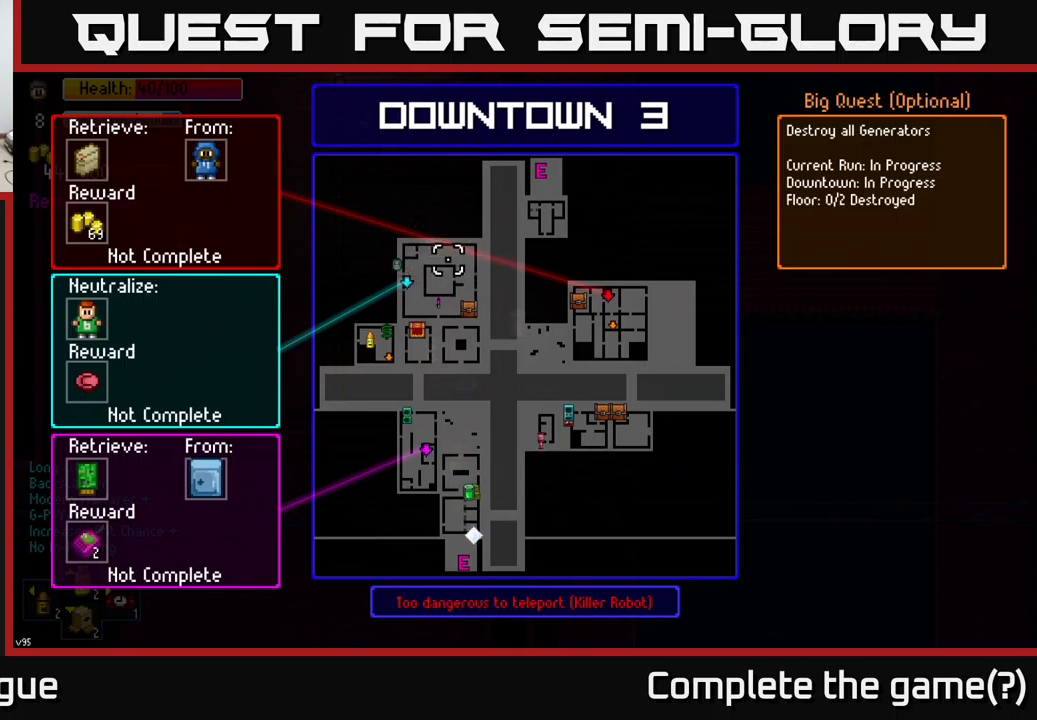
{"buttons": [], "left_stick": "down-right", "right_stick": "center", "events": [[117, "left_stick", "up"], [200, "left_stick", "center"], [317, "left_stick", "down"], [400, "left_stick", "down-right"]]}
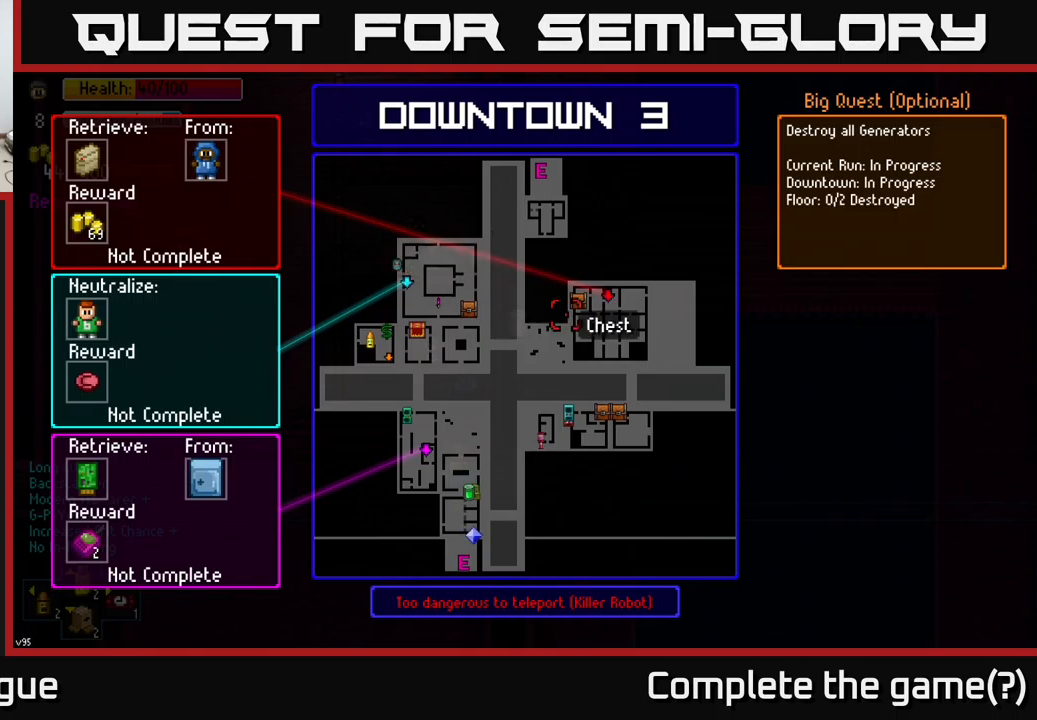
{"buttons": [], "left_stick": "center", "right_stick": "center", "events": [[100, "left_stick", "center"]]}
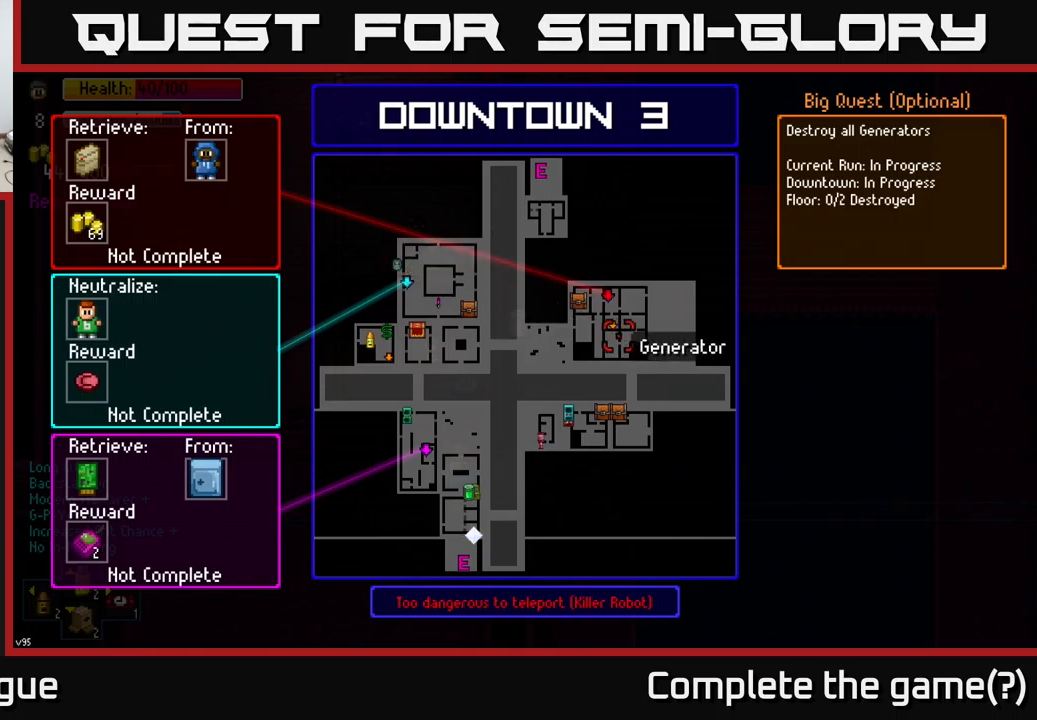
{"buttons": [], "left_stick": "center", "right_stick": "center", "events": []}
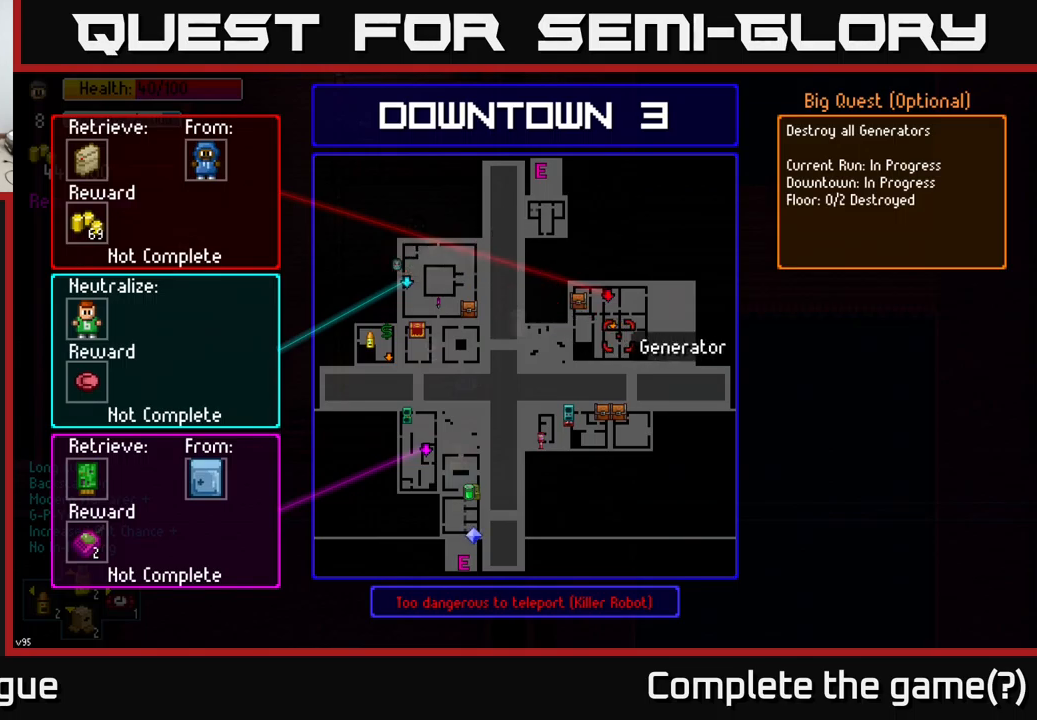
{"buttons": [], "left_stick": "center", "right_stick": "center", "events": []}
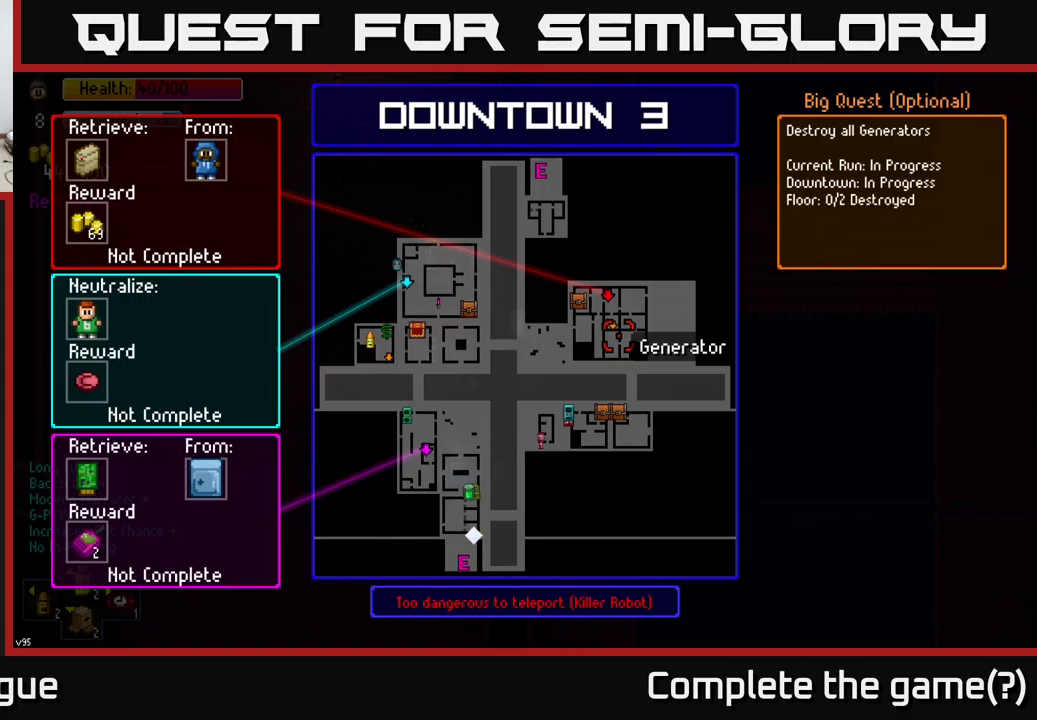
{"buttons": [], "left_stick": "left", "right_stick": "center", "events": [[367, "left_stick", "left"]]}
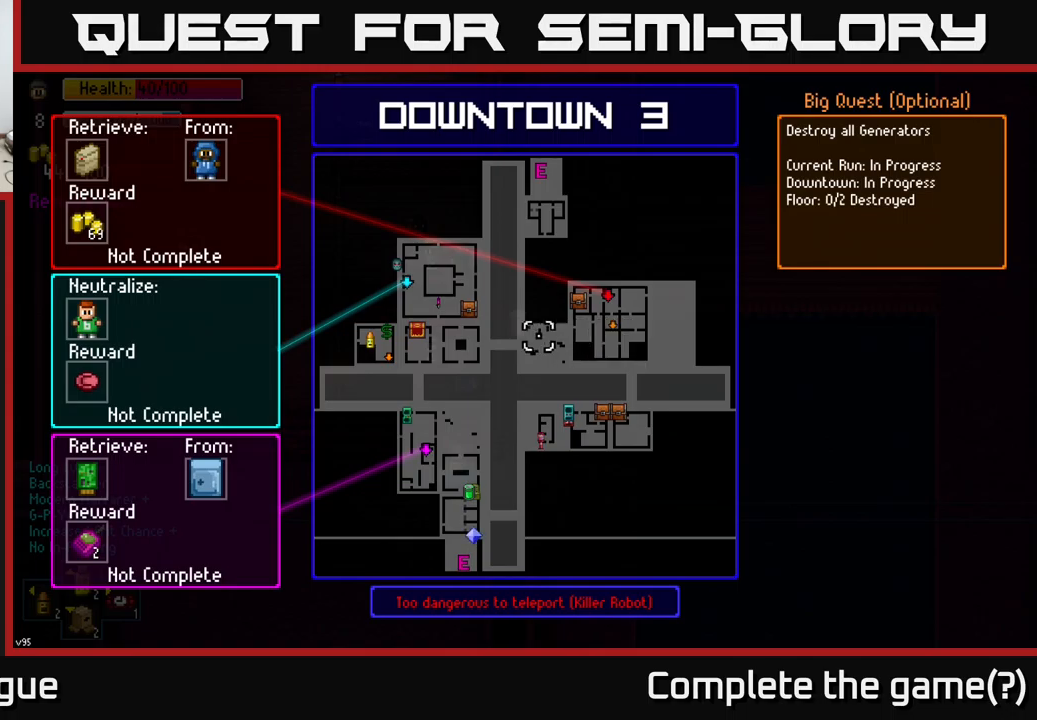
{"buttons": [], "left_stick": "left", "right_stick": "center", "events": [[67, "left_stick", "center"], [167, "B", "down"], [200, "left_stick", "left"], [250, "B", "up"]]}
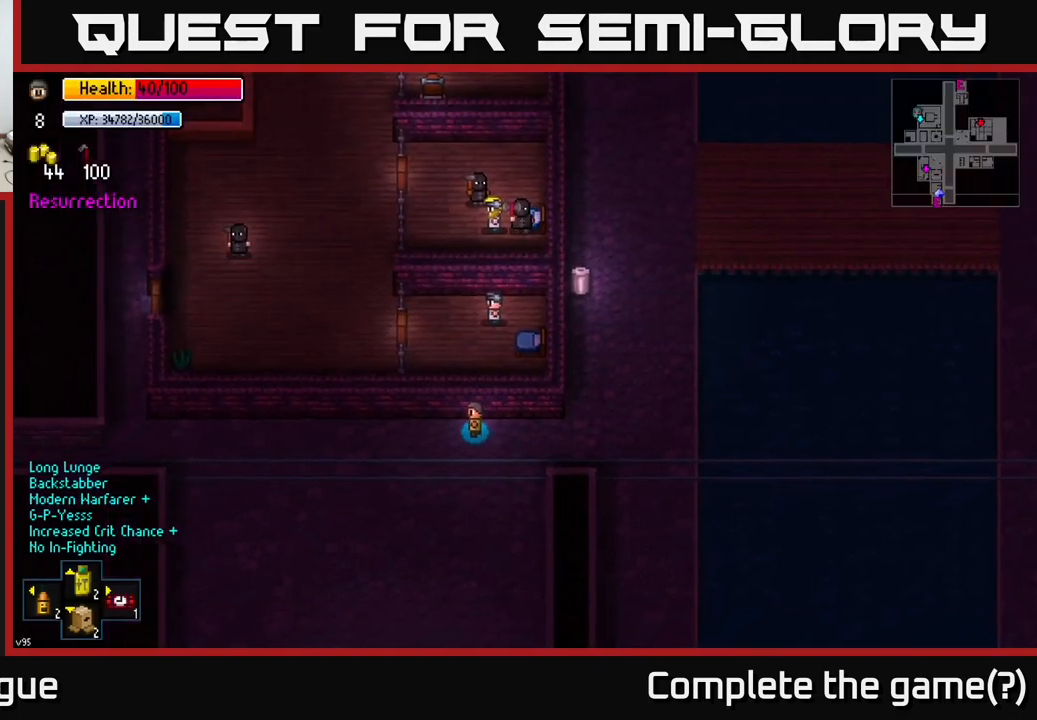
{"buttons": [], "left_stick": "left", "right_stick": "left", "events": [[84, "right_stick", "left"]]}
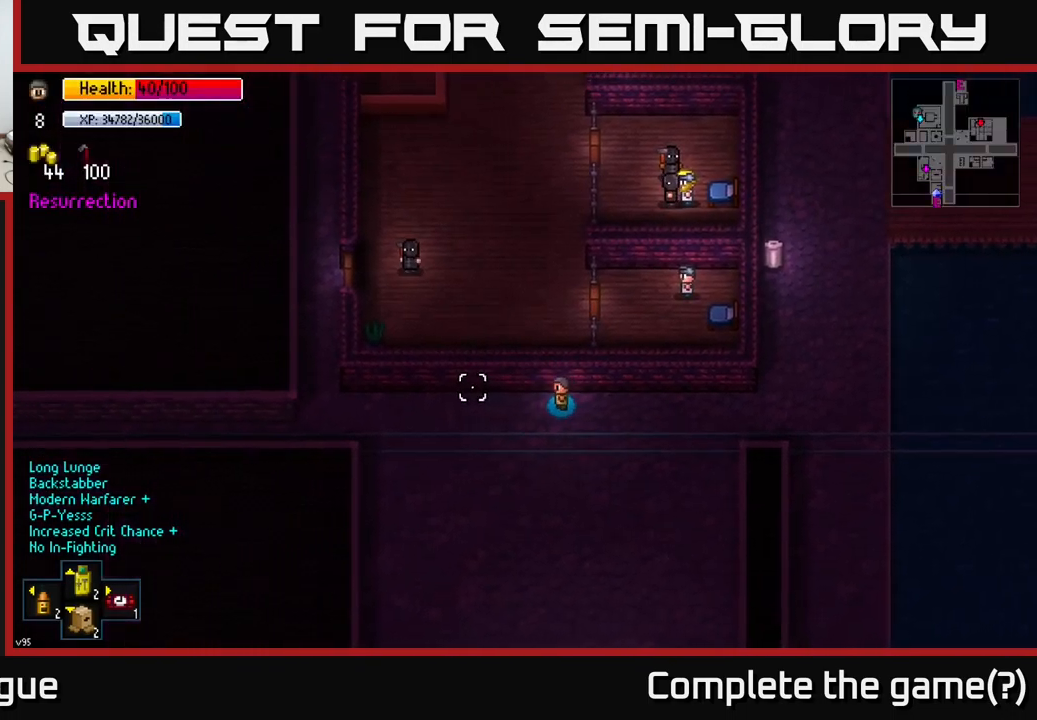
{"buttons": [], "left_stick": "left", "right_stick": "left", "events": []}
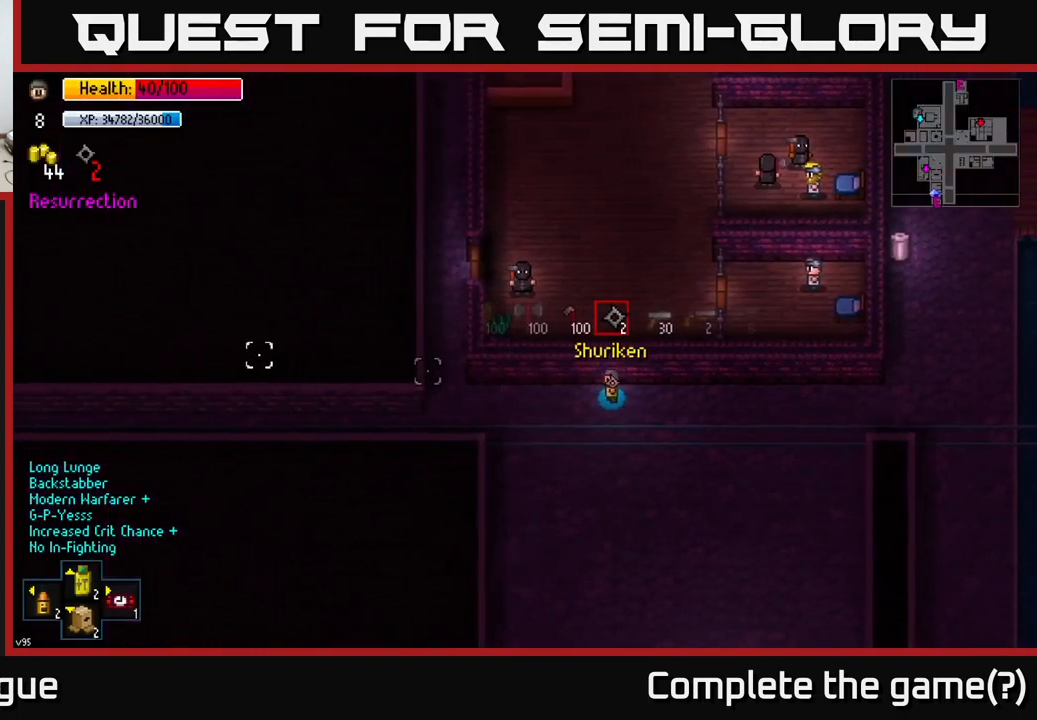
{"buttons": [], "left_stick": "left", "right_stick": "left", "events": []}
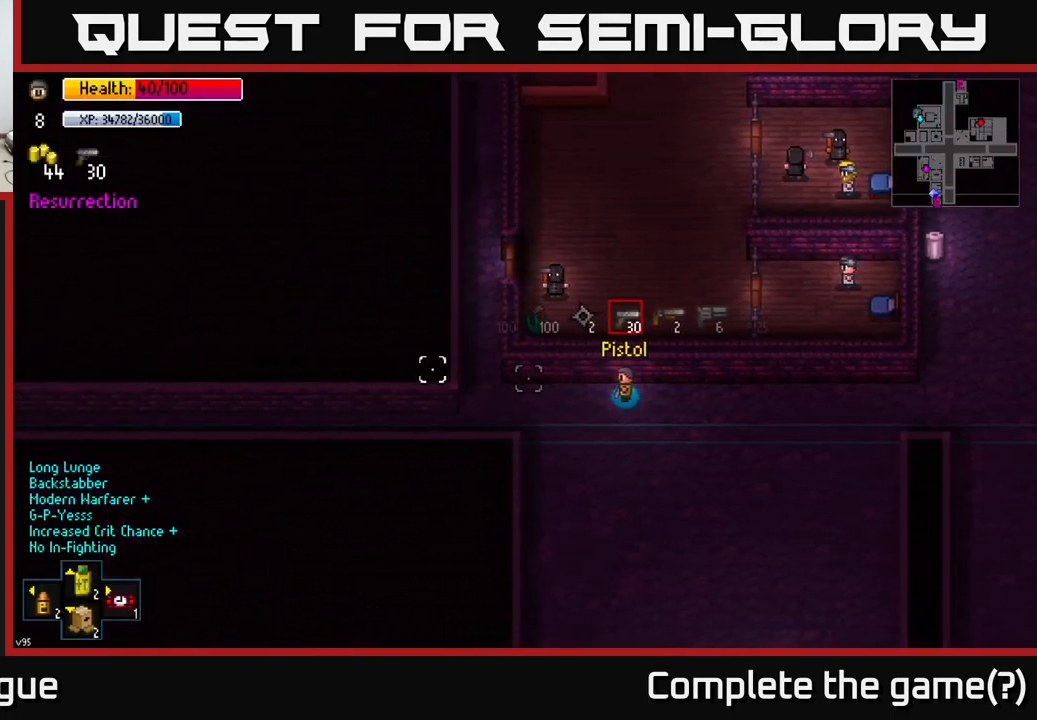
{"buttons": [], "left_stick": "left", "right_stick": "up-left", "events": [[100, "right_stick", "up-left"], [250, "R1", "down"], [367, "R1", "up"]]}
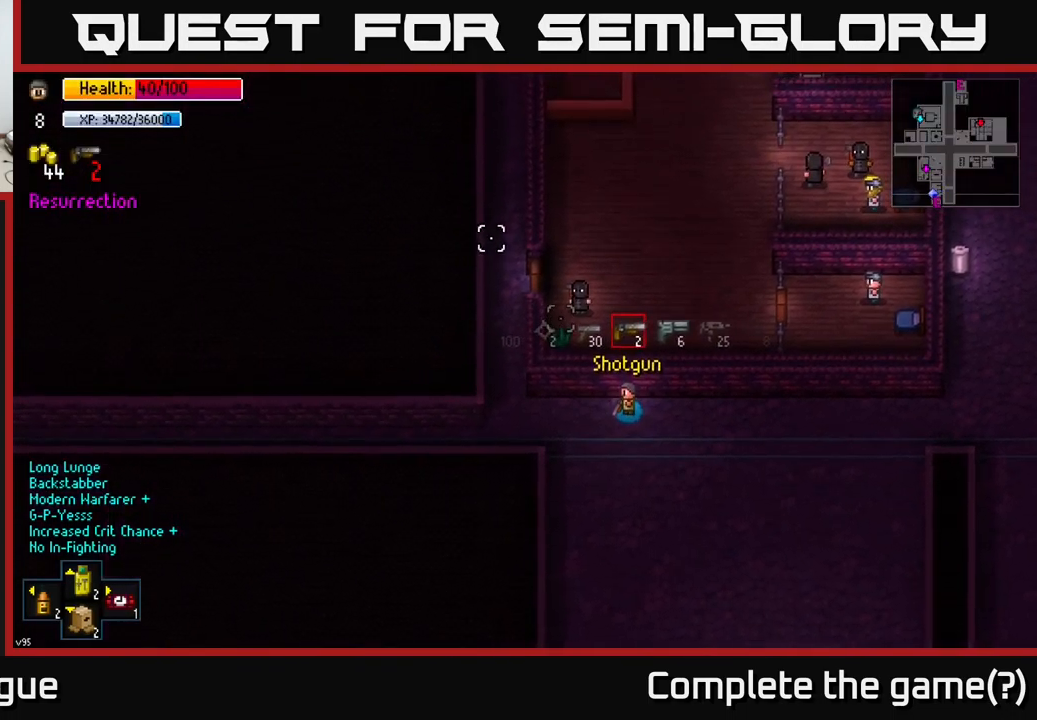
{"buttons": [], "left_stick": "left", "right_stick": "up", "events": [[117, "right_stick", "up"], [167, "R1", "down"], [250, "R1", "up"]]}
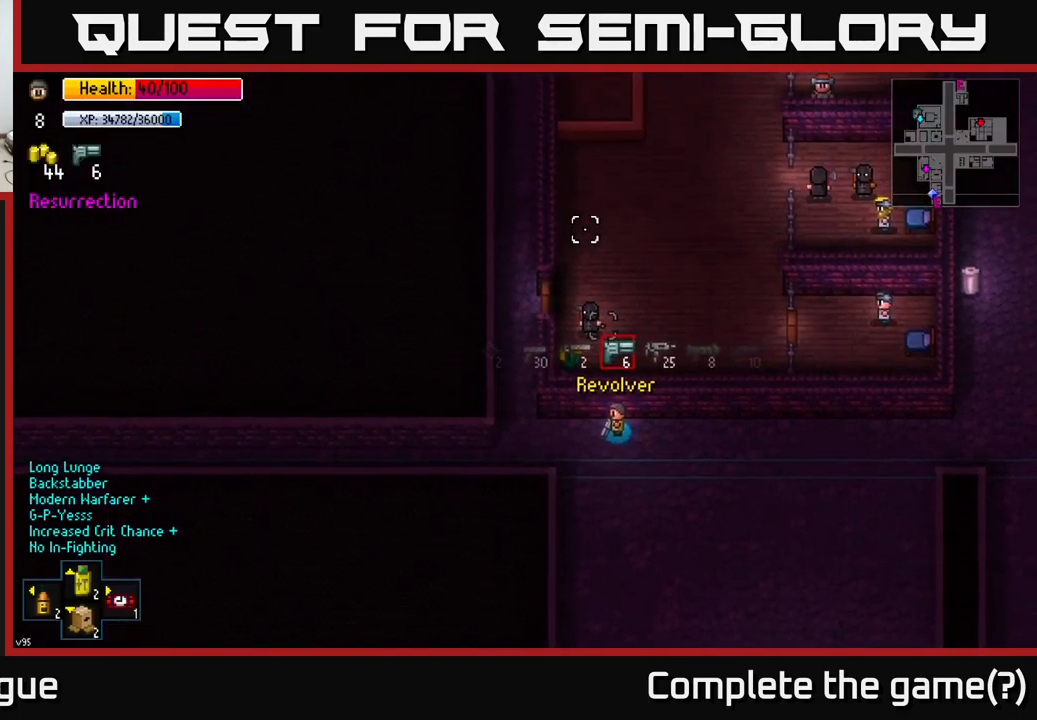
{"buttons": [], "left_stick": "left", "right_stick": "up", "events": [[34, "R1", "down"], [117, "R1", "up"]]}
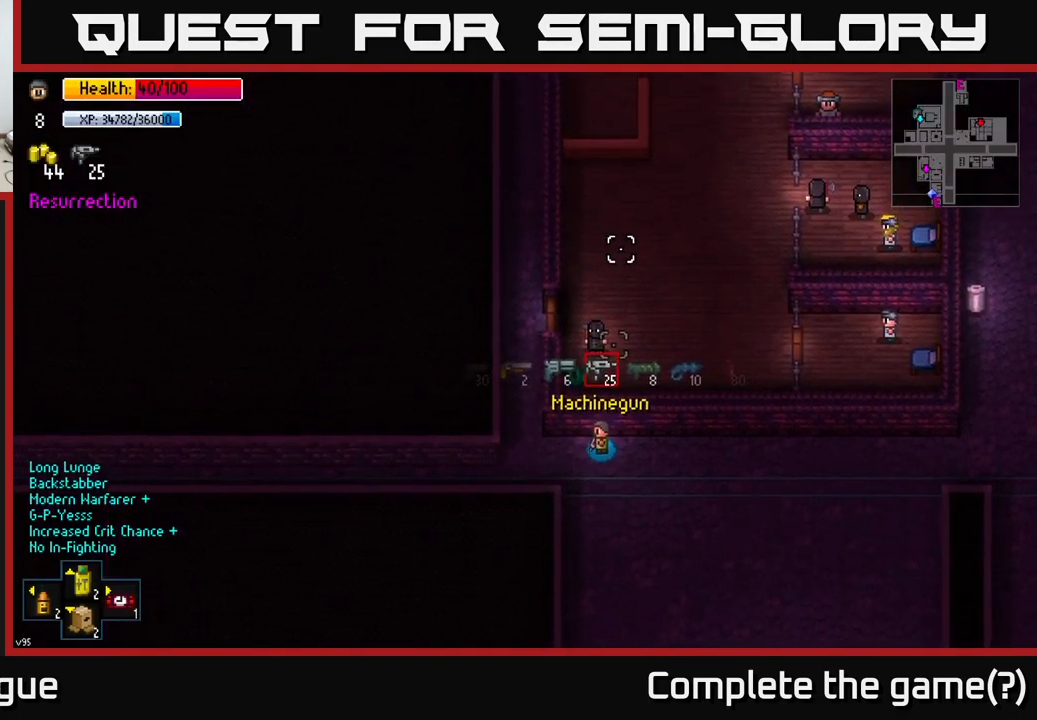
{"buttons": [], "left_stick": "left", "right_stick": "up"}
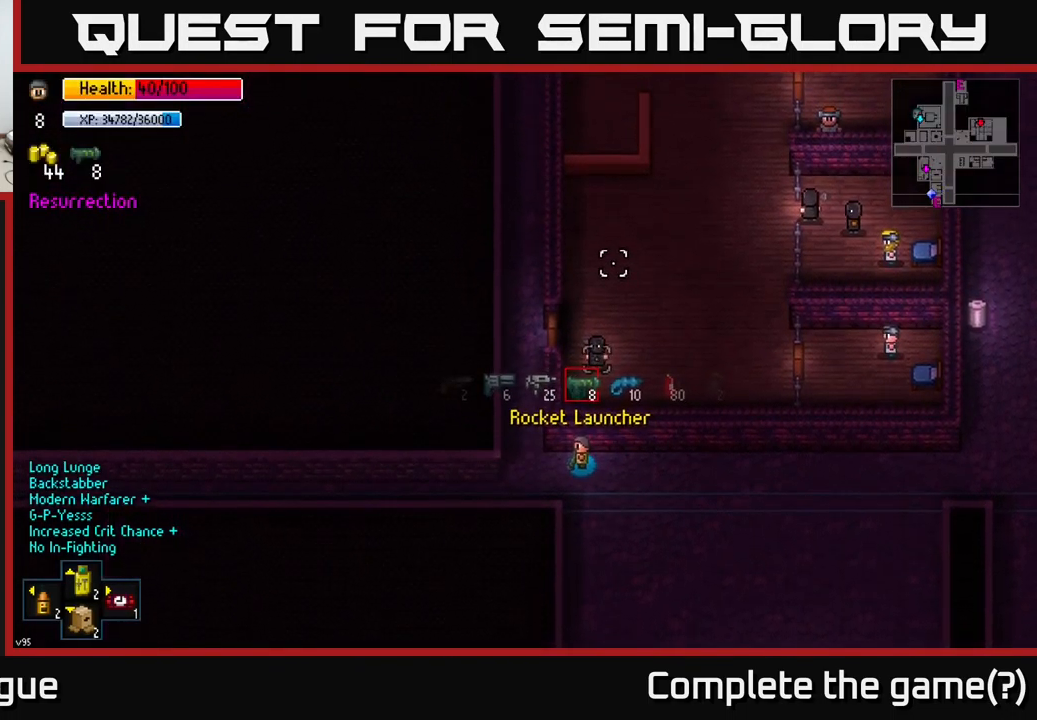
{"buttons": [], "left_stick": "left", "right_stick": "center", "events": [[267, "right_stick", "center"]]}